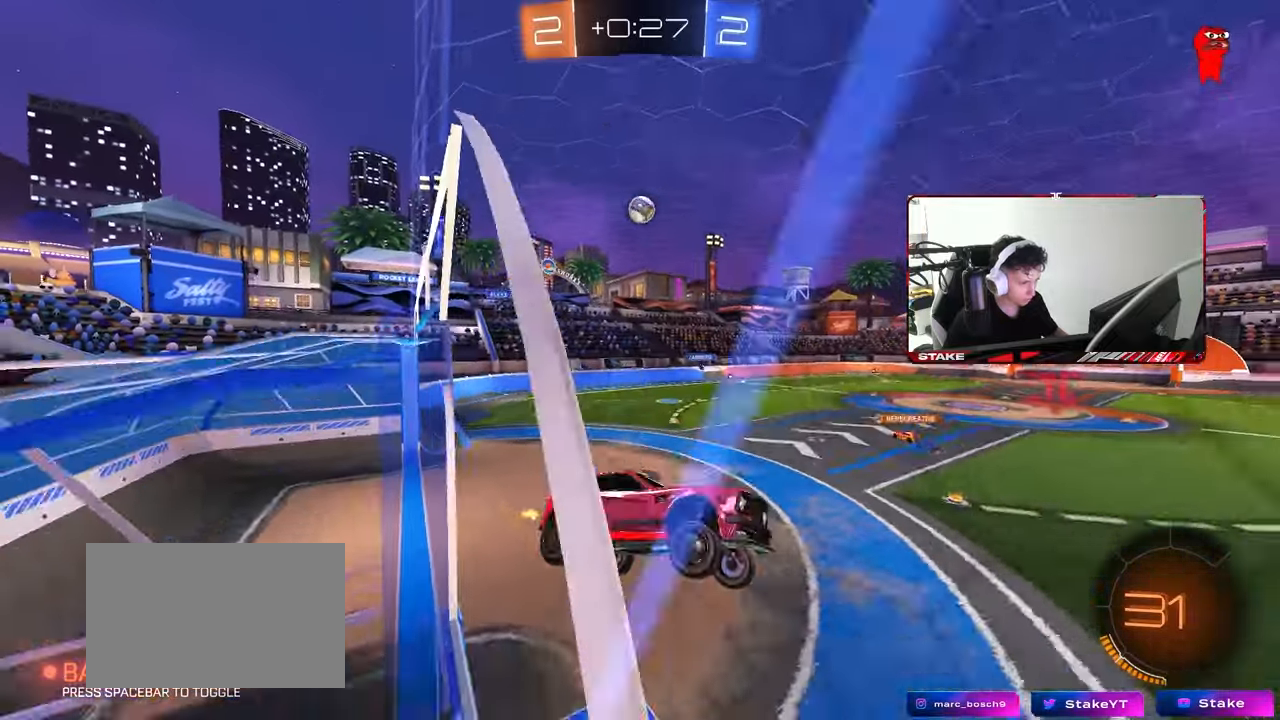
Gameplay with keyboard and mouse; each line is a JSON object with the keys and mouse buttons held at the frame after it. "events" lists presses ("down") and releases ("up") of "1", "2", "3", "4", "5", "a", "alt", "c", "caps_lock", "ctrl", "d", "e", "f", "g", "q", "r", "s", "shift", "space", "t", "tab", "v", "w", "x", "z", "mouse_left", "mouse_wheel" and "mouse_right" between this image and that frame as [ms after this image, input, new state], when the widget could be followed in between. "mouse_left", "mouse_wheel", "mouse_right" = the "left", "wheel", "right" buttons of the "mouse" list. No other keys are recorded. "wheel" means that the mouse wheel is clicked or scrolled. "mouse_move" is the direction in which the mouse moves at that frame (one of eight, or "still"), when it could be read.
{"keys": ["w"], "mouse": [], "mouse_move": "still", "events": [[33, "a", "up"], [417, "w", "down"]]}
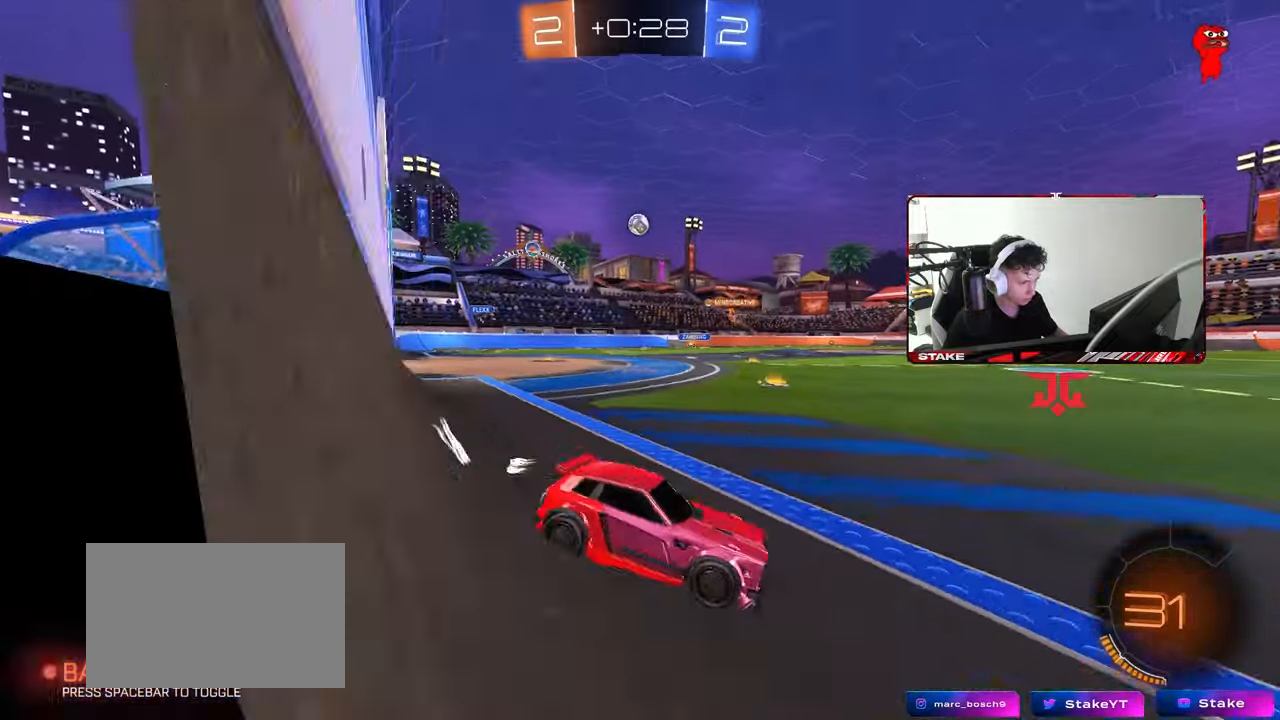
{"keys": ["a", "w"], "mouse": [], "mouse_move": "still", "events": [[50, "a", "down"], [50, "shift", "down"], [233, "shift", "up"]]}
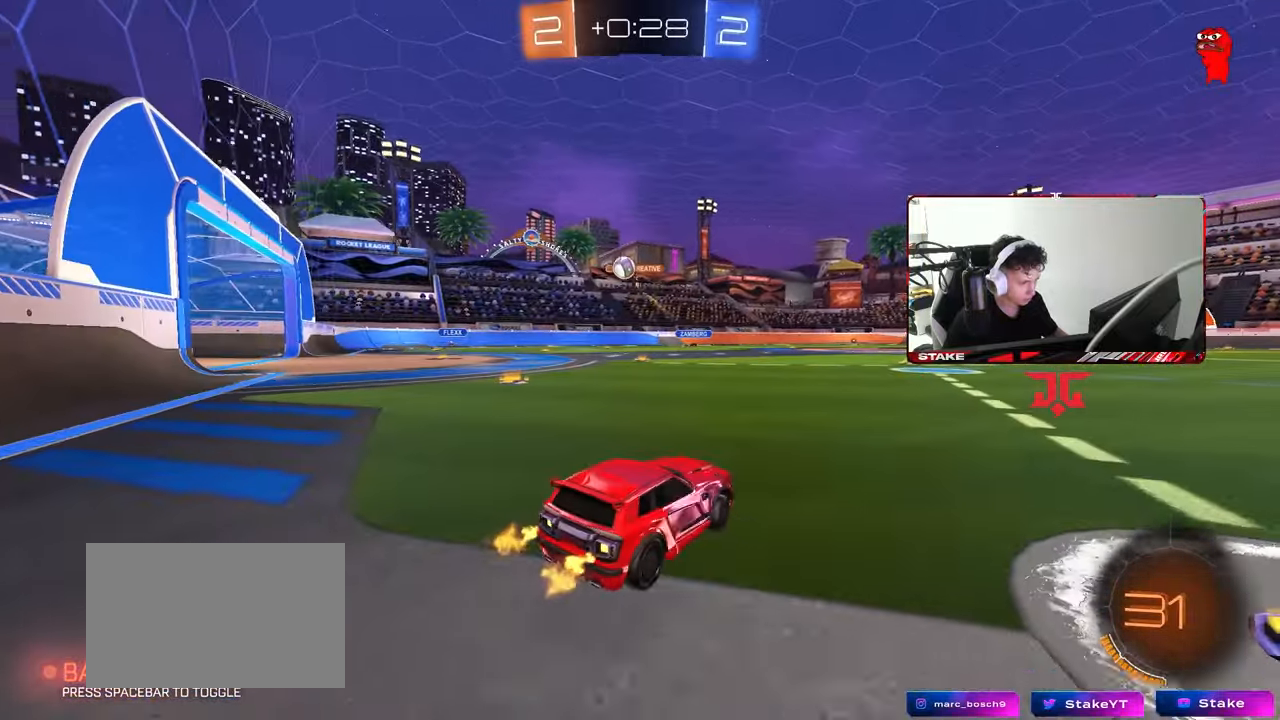
{"keys": ["d", "w"], "mouse": ["left"], "mouse_move": "still", "events": [[250, "mouse_left", "down"], [433, "a", "up"], [483, "d", "down"]]}
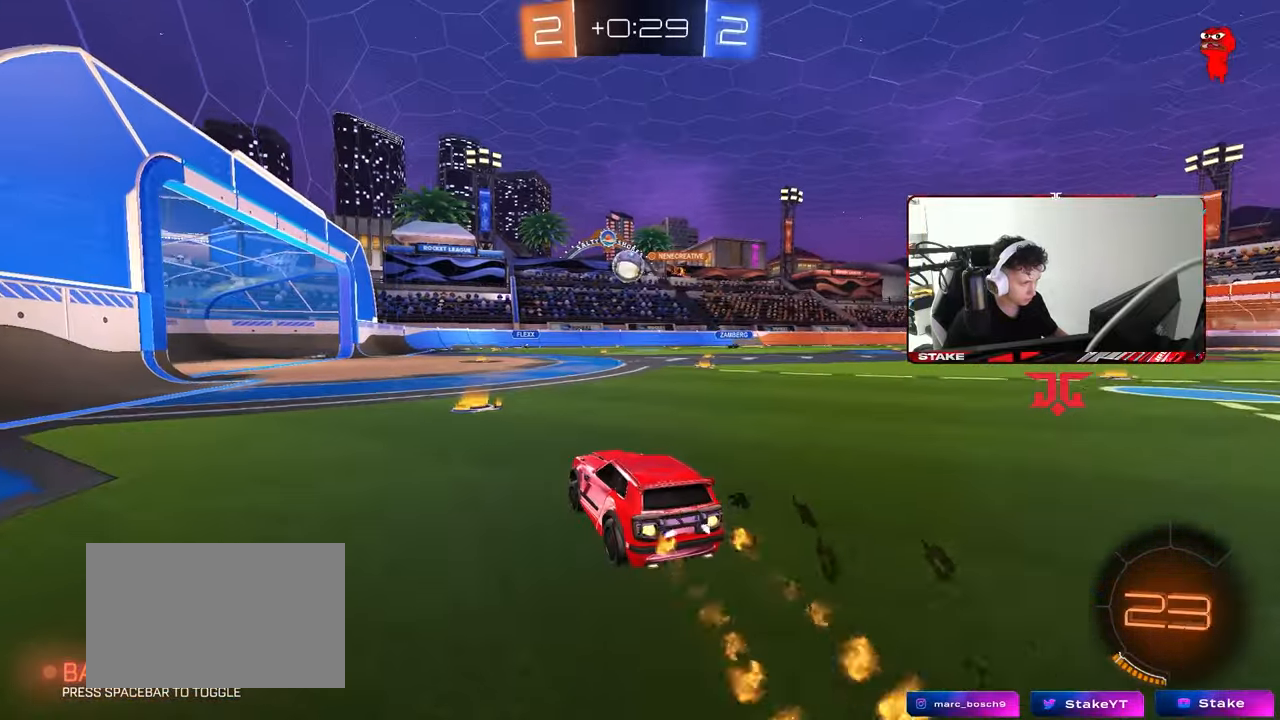
{"keys": [], "mouse": ["left"], "mouse_move": "still", "events": [[33, "d", "up"], [217, "mouse_left", "up"], [267, "a", "down"], [267, "w", "up"], [317, "mouse_right", "down"], [367, "d", "down"], [367, "mouse_left", "down"], [367, "s", "down"], [417, "a", "up"], [417, "mouse_right", "up"], [450, "d", "up"], [450, "s", "up"]]}
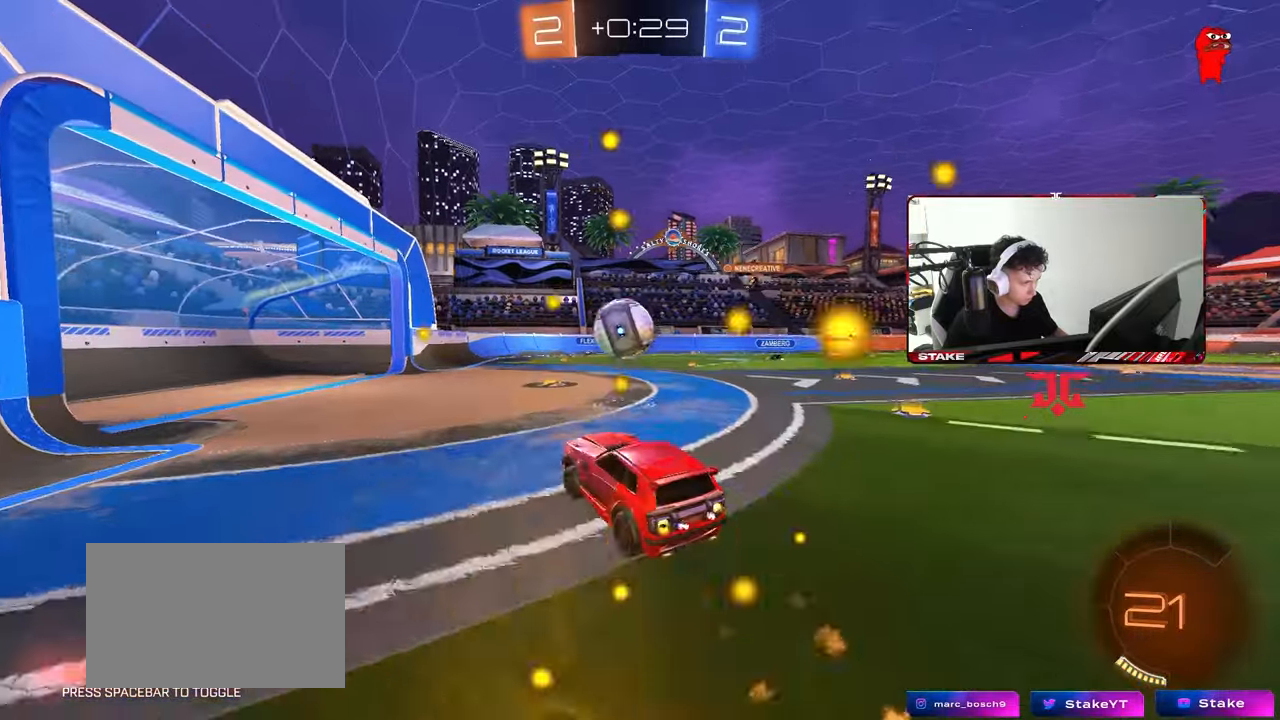
{"keys": ["d", "s", "shift"], "mouse": [], "mouse_move": "up-left", "events": [[50, "mouse_left", "up"], [150, "w", "down"], [333, "mouse_left", "down"], [333, "mouse_right", "down"], [333, "shift", "down"], [467, "d", "down"], [467, "mouse_left", "up"], [467, "mouse_right", "up"], [467, "s", "down"], [467, "w", "up"]]}
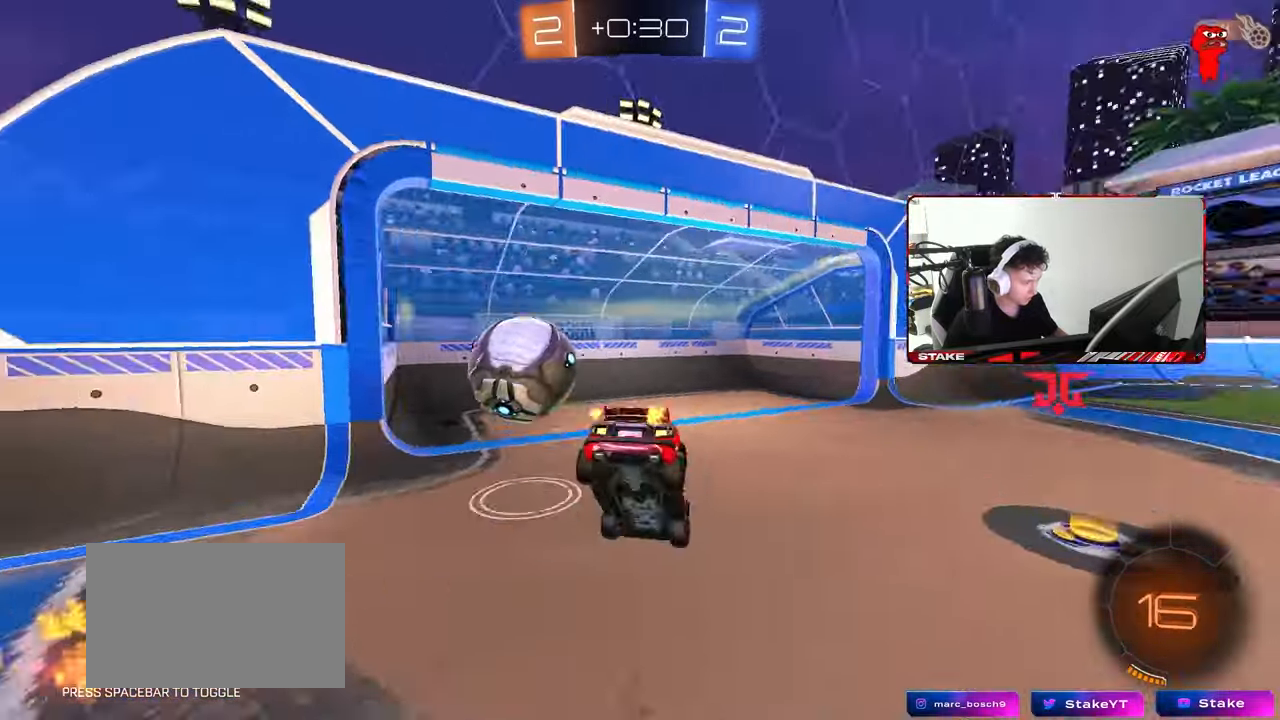
{"keys": [], "mouse": [], "mouse_move": "still", "events": [[217, "space", "down"], [250, "d", "up"], [250, "shift", "up"], [300, "s", "up"], [300, "space", "up"]]}
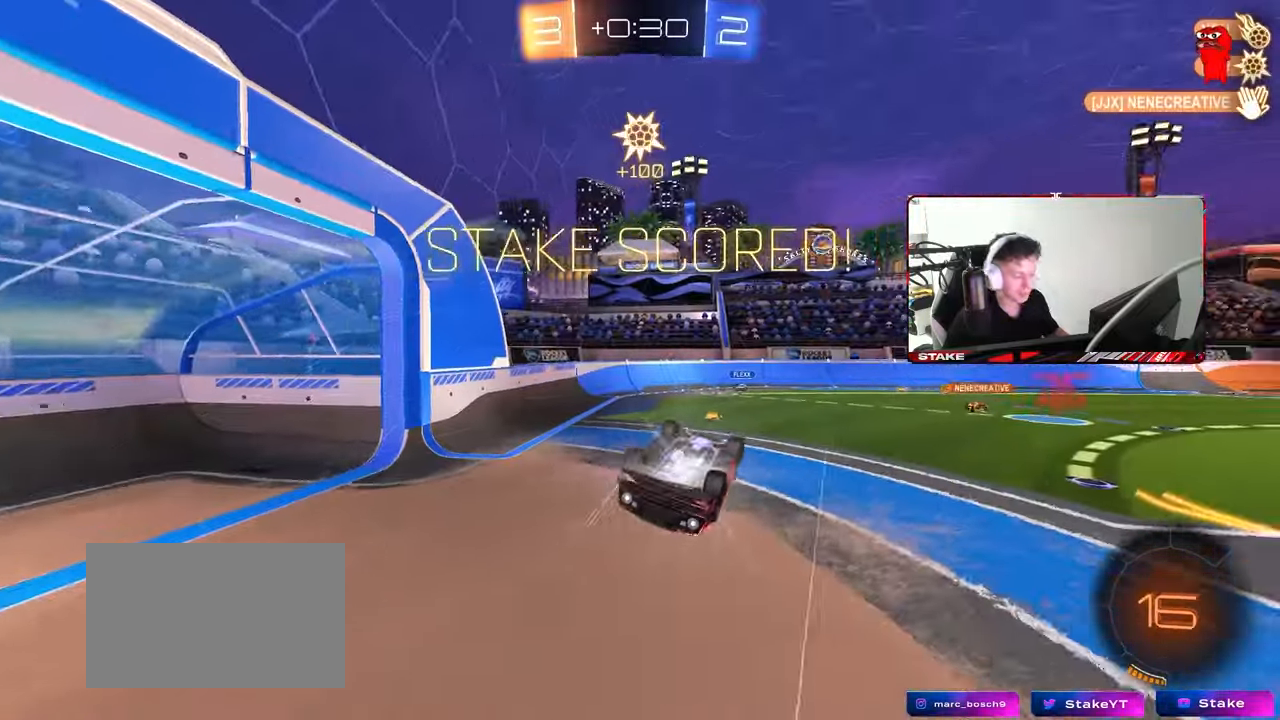
{"keys": [], "mouse": [], "mouse_move": "still", "events": []}
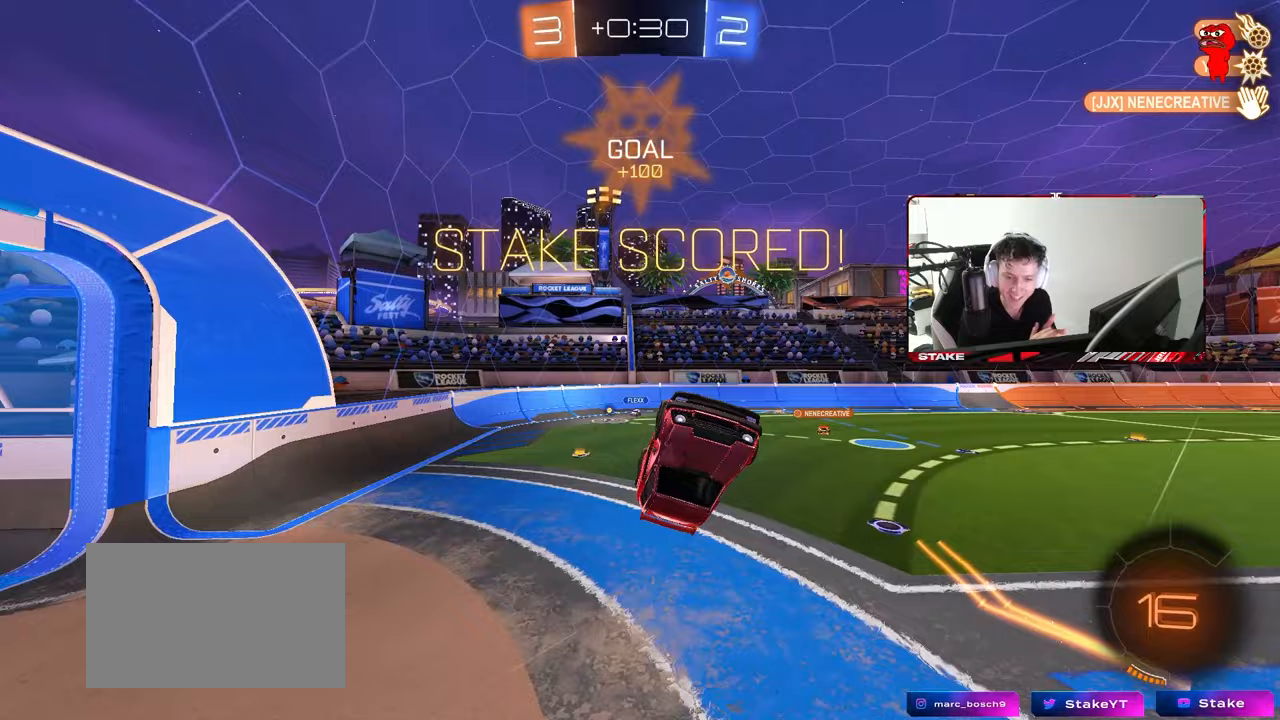
{"keys": [], "mouse": [], "mouse_move": "still", "events": []}
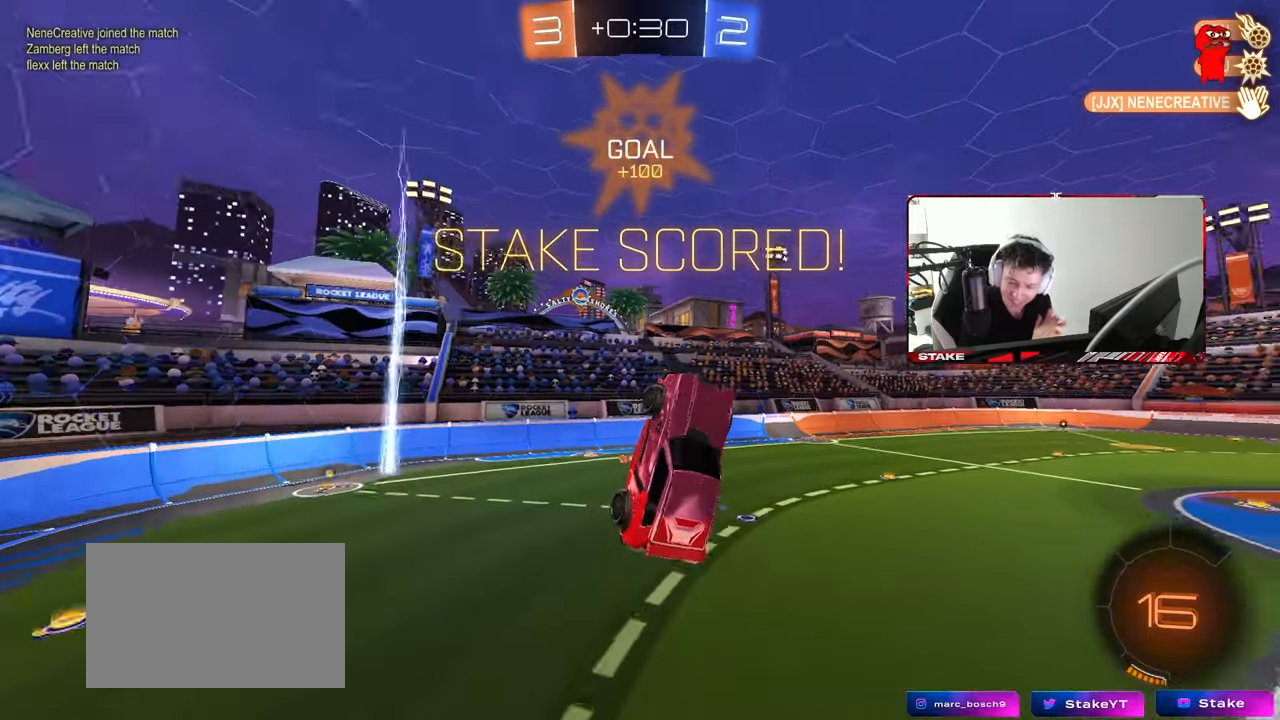
{"keys": [], "mouse": [], "mouse_move": "still", "events": []}
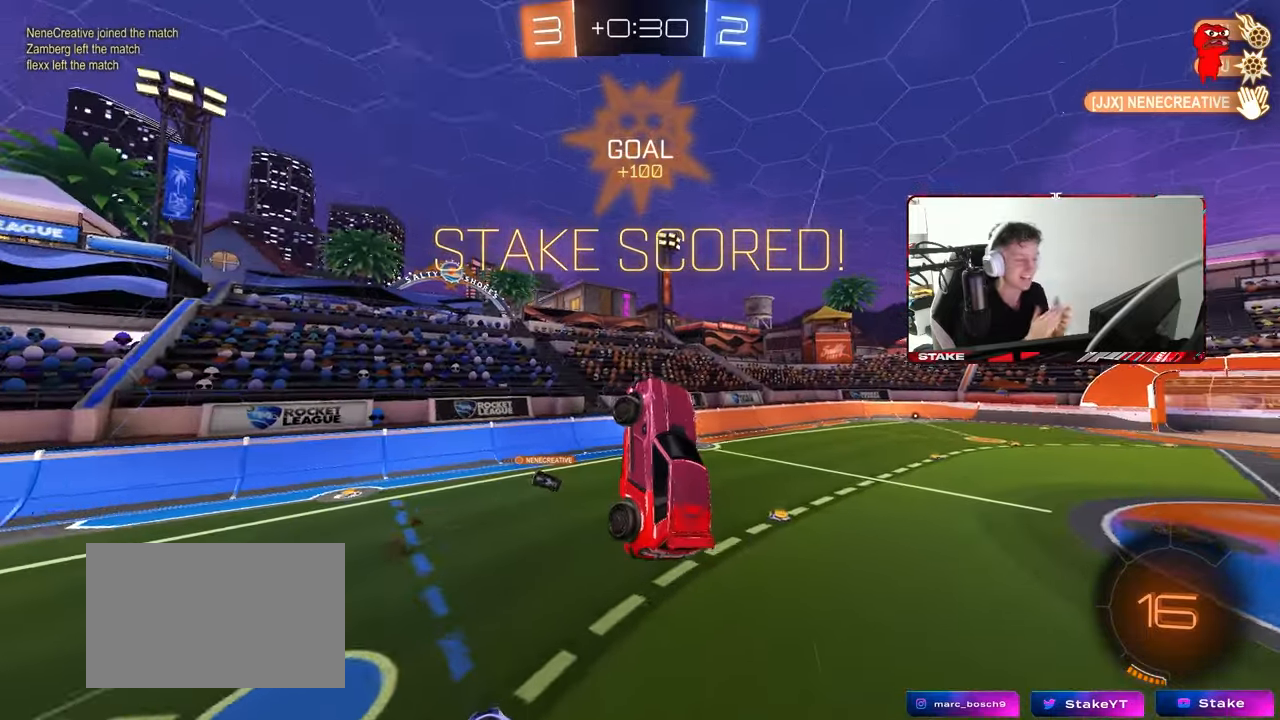
{"keys": ["a", "w"], "mouse": [], "mouse_move": "up-right", "events": [[467, "w", "down"], [500, "a", "down"]]}
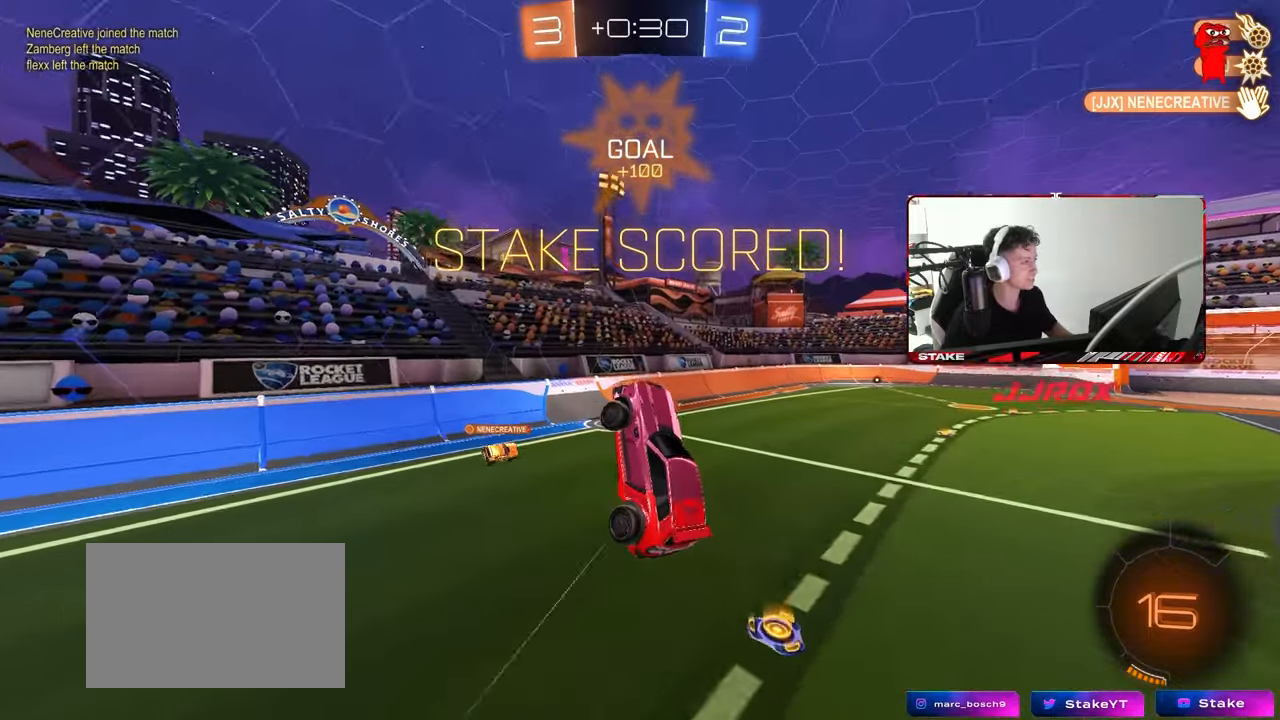
{"keys": [], "mouse": [], "mouse_move": "still", "events": [[50, "shift", "down"], [150, "d", "down"], [183, "a", "up"], [183, "shift", "up"], [233, "w", "up"], [383, "shift", "down"], [467, "d", "up"], [467, "shift", "up"]]}
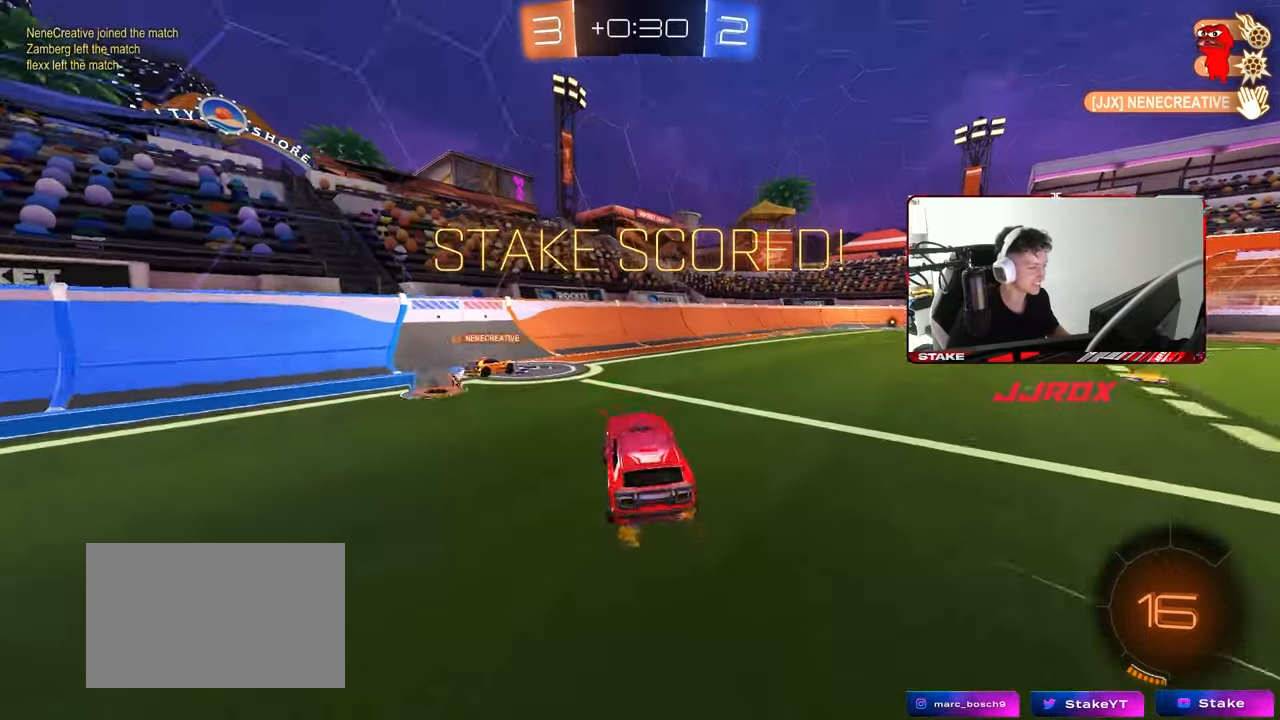
{"keys": ["w"], "mouse": [], "mouse_move": "still", "events": [[117, "mouse_left", "down"], [117, "w", "down"], [167, "d", "down"], [400, "mouse_left", "up"], [433, "d", "up"]]}
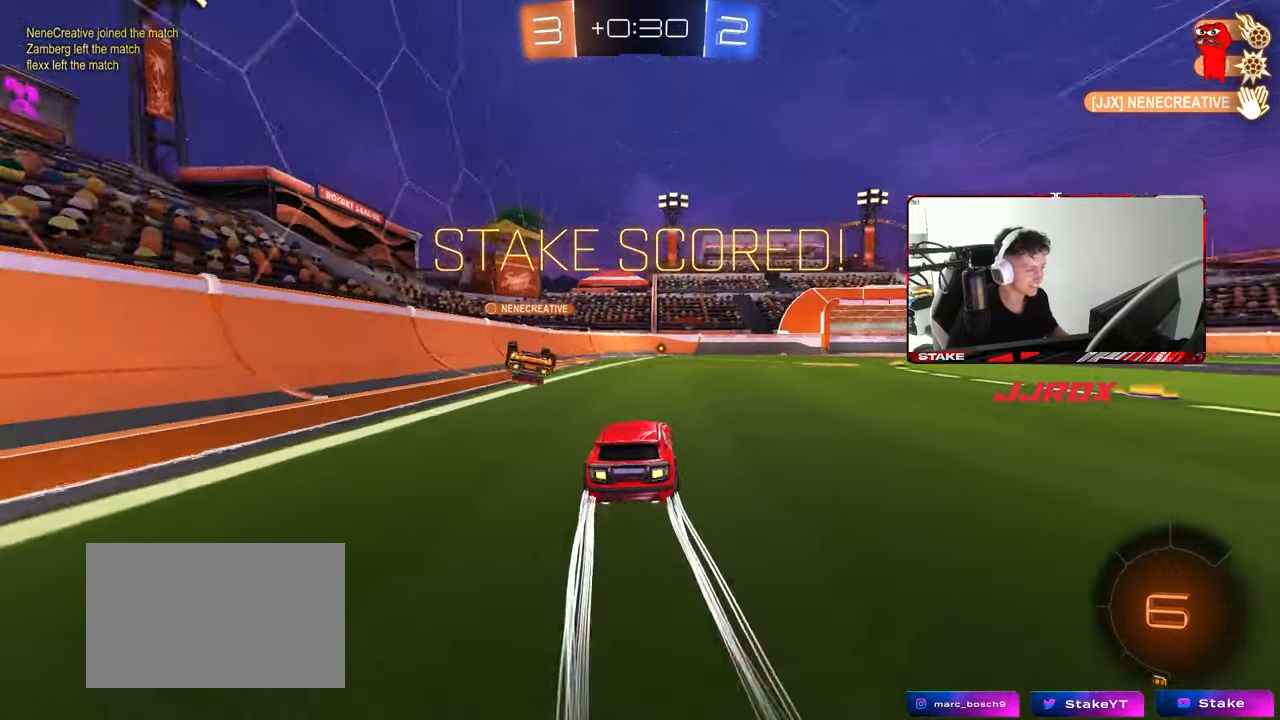
{"keys": [], "mouse": [], "mouse_move": "still", "events": [[33, "w", "up"], [217, "a", "down"], [217, "w", "down"], [317, "a", "up"], [317, "w", "up"]]}
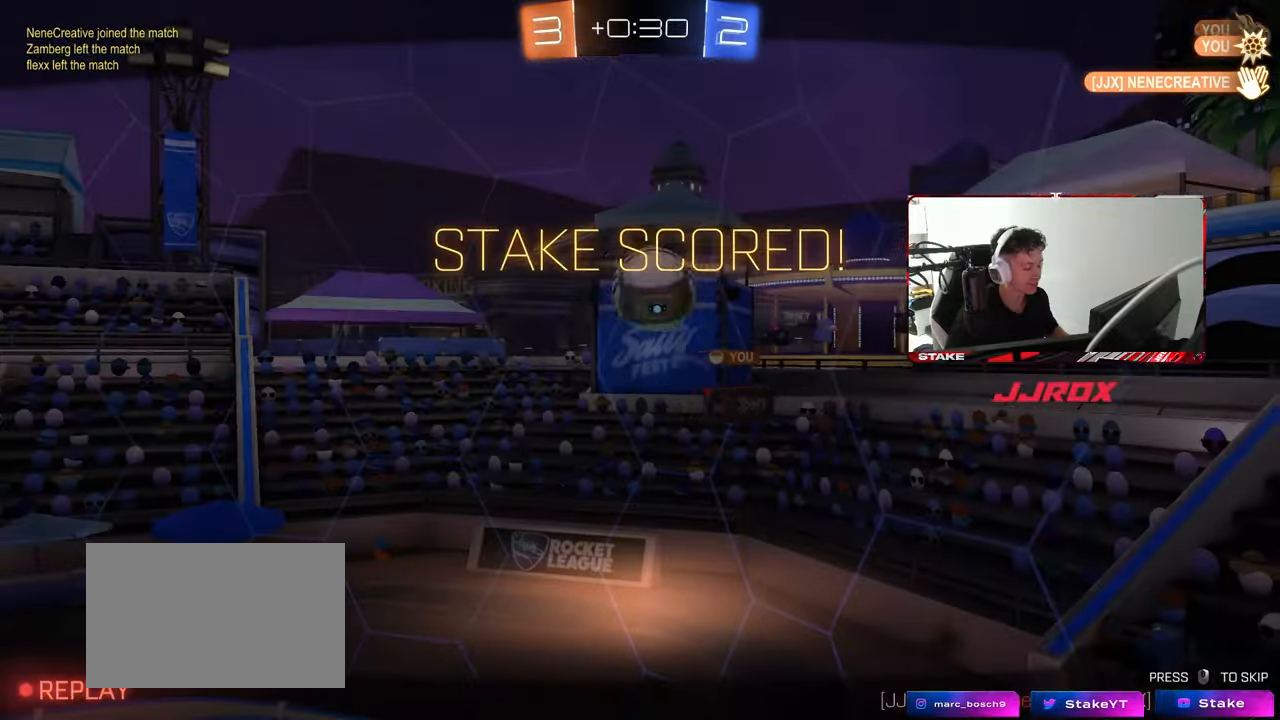
{"keys": [], "mouse": [], "mouse_move": "still", "events": [[50, "tab", "down"], [467, "tab", "up"]]}
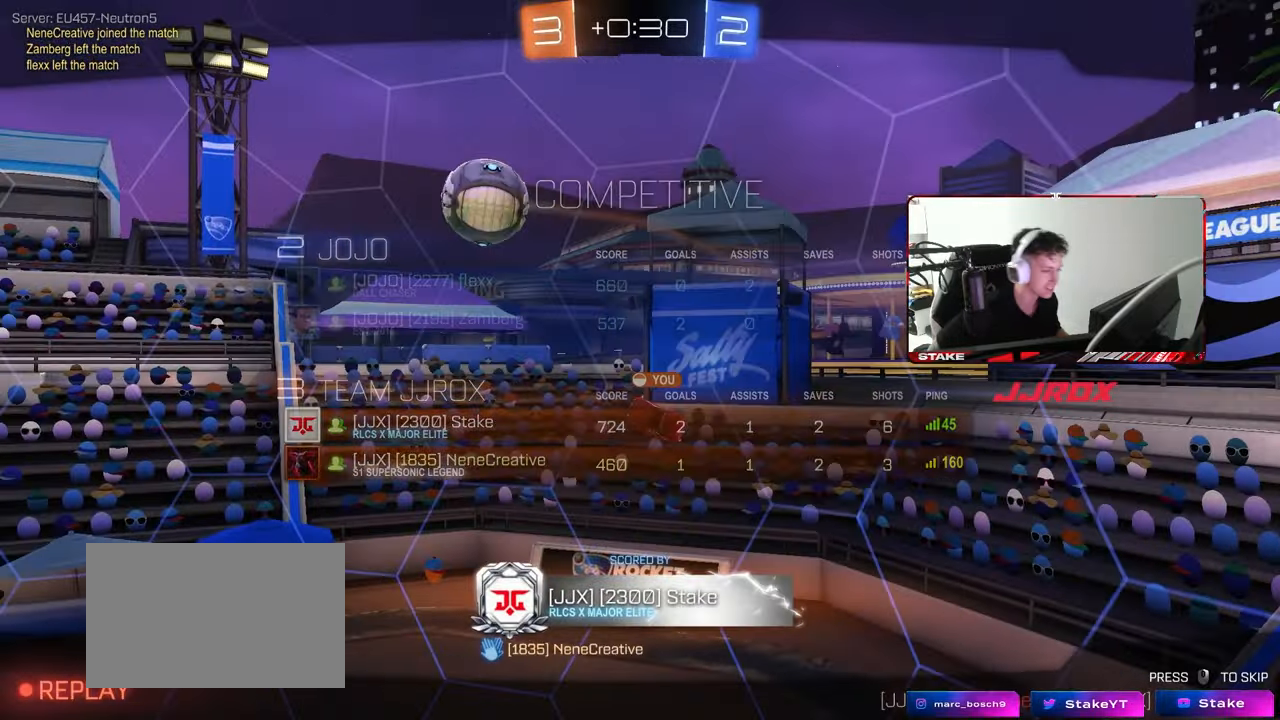
{"keys": ["tab"], "mouse": [], "mouse_move": "still", "events": [[250, "tab", "down"]]}
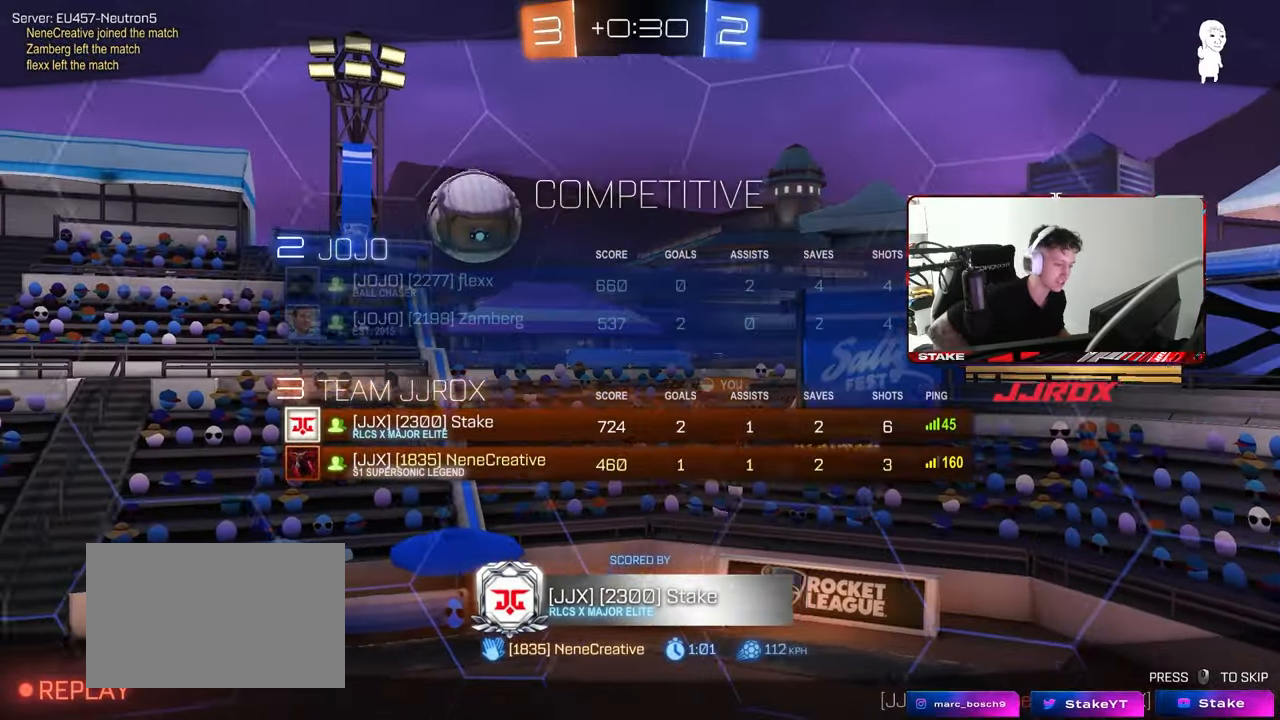
{"keys": [], "mouse": [], "mouse_move": "still", "events": [[83, "tab", "up"]]}
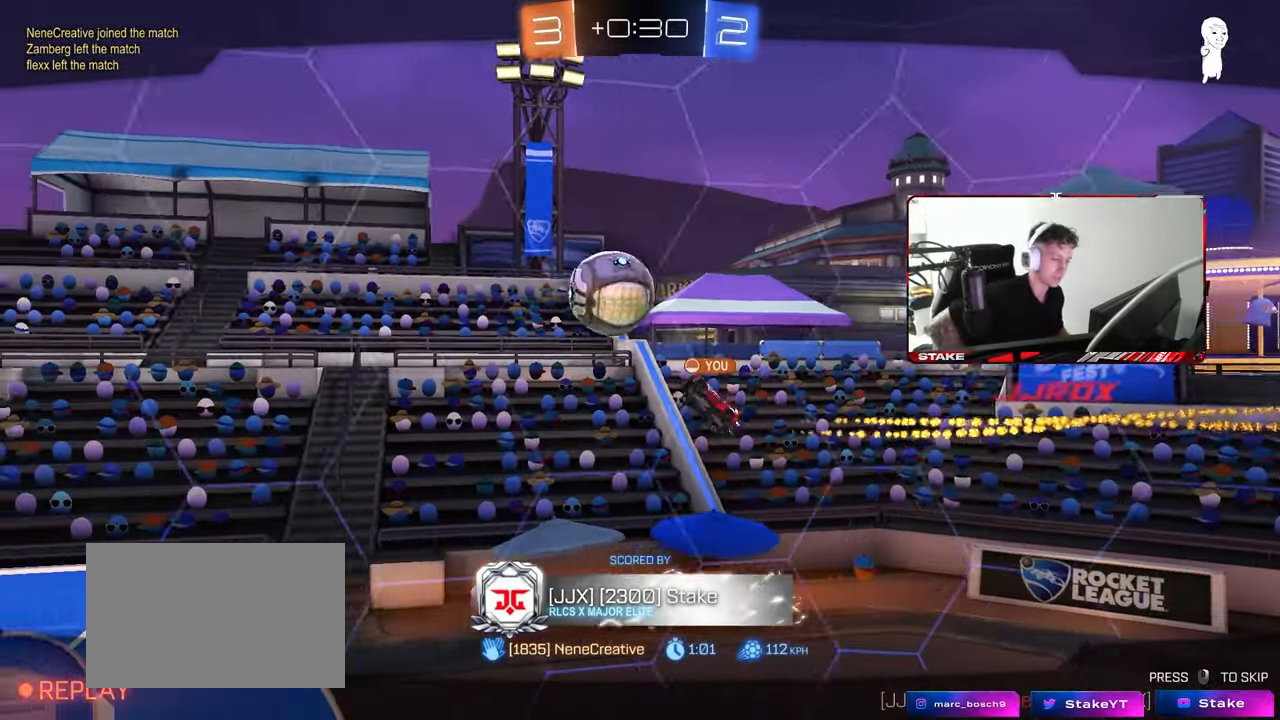
{"keys": [], "mouse": [], "mouse_move": "still", "events": []}
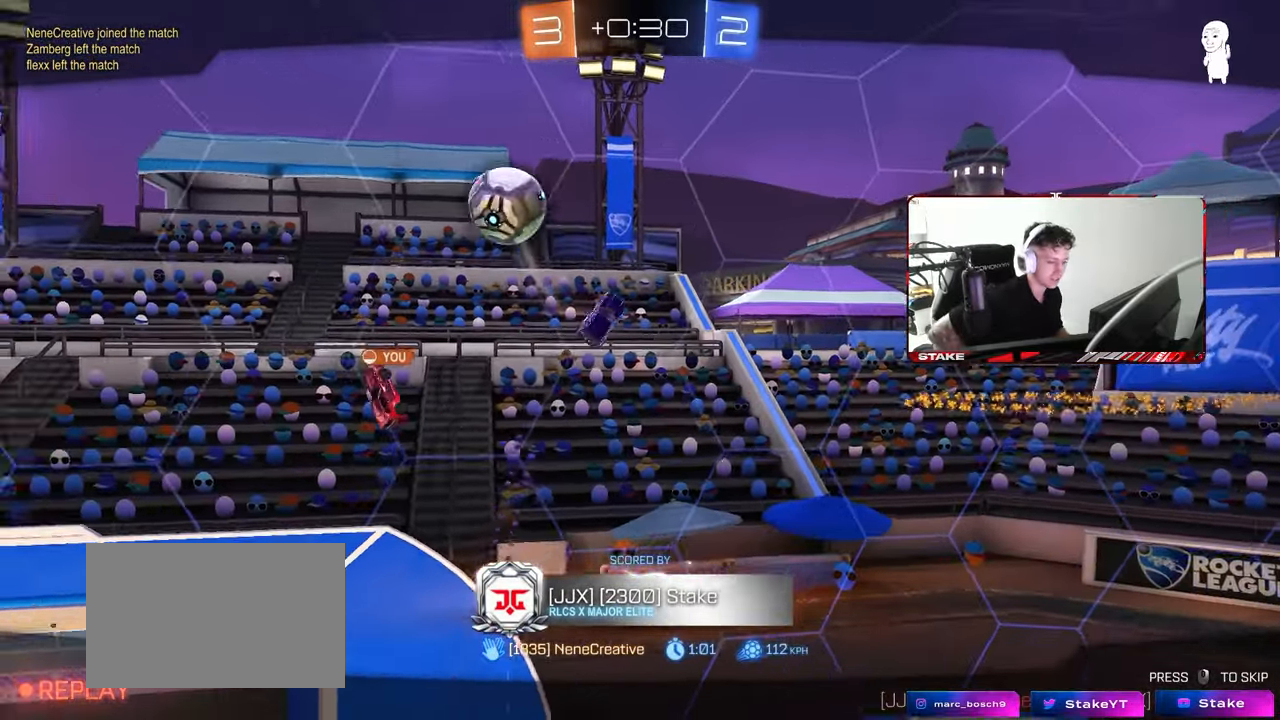
{"keys": [], "mouse": [], "mouse_move": "still", "events": []}
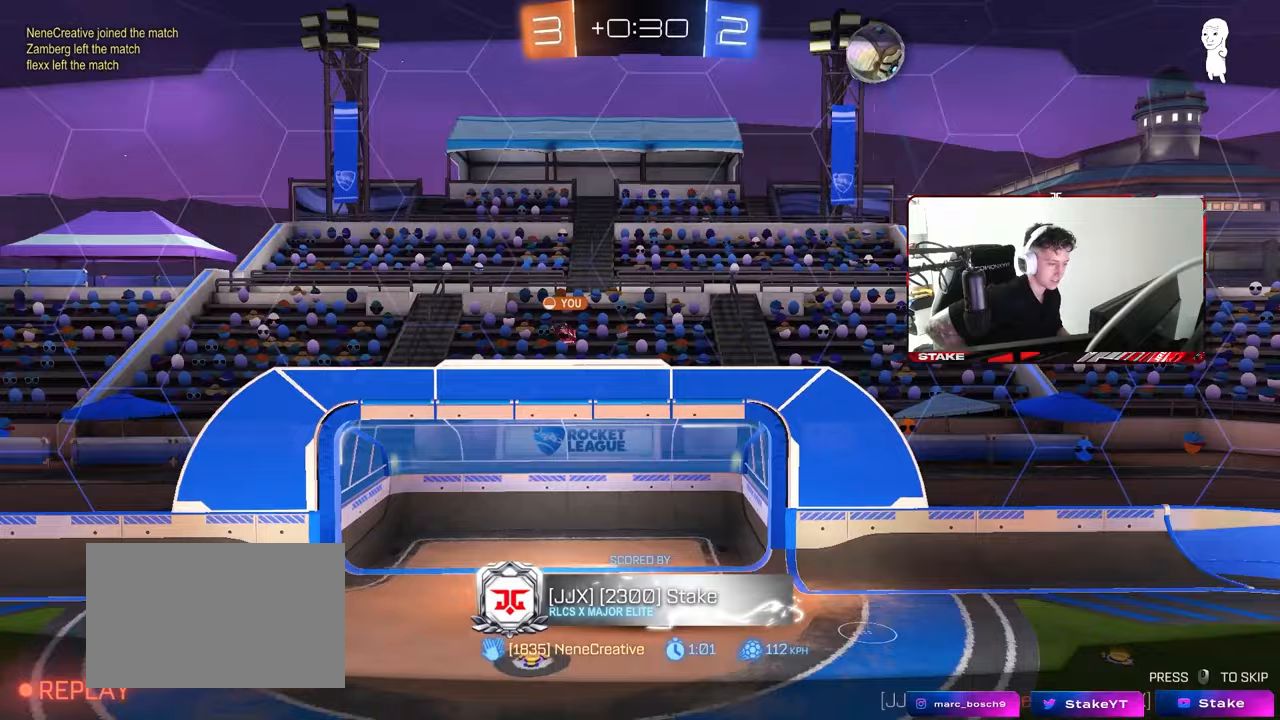
{"keys": [], "mouse": [], "mouse_move": "still", "events": []}
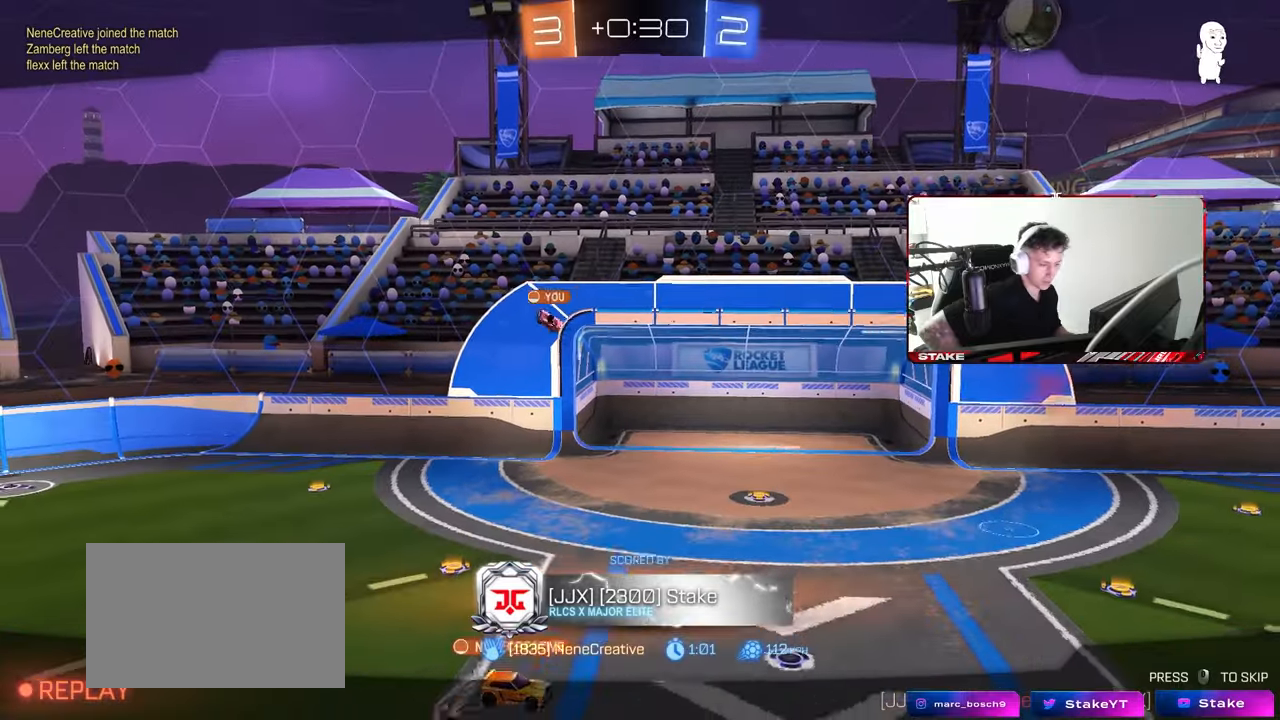
{"keys": [], "mouse": [], "mouse_move": "still", "events": []}
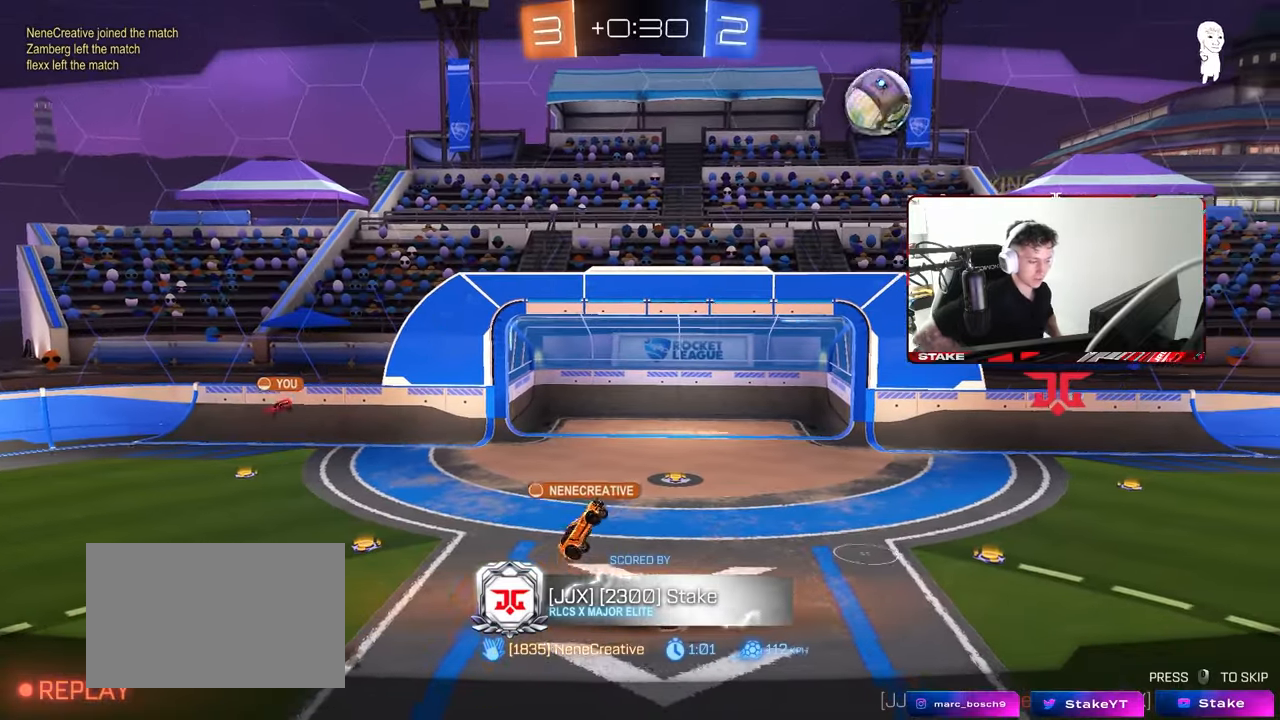
{"keys": [], "mouse": [], "mouse_move": "still", "events": []}
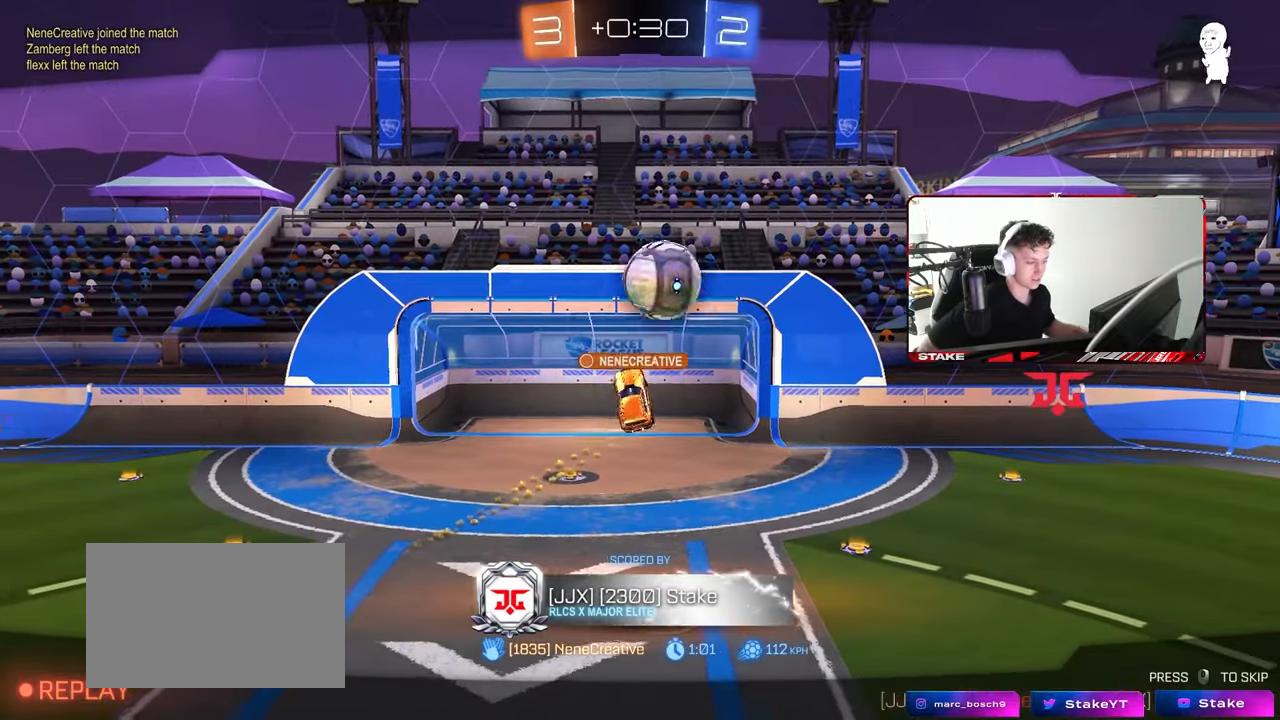
{"keys": [], "mouse": [], "mouse_move": "still", "events": []}
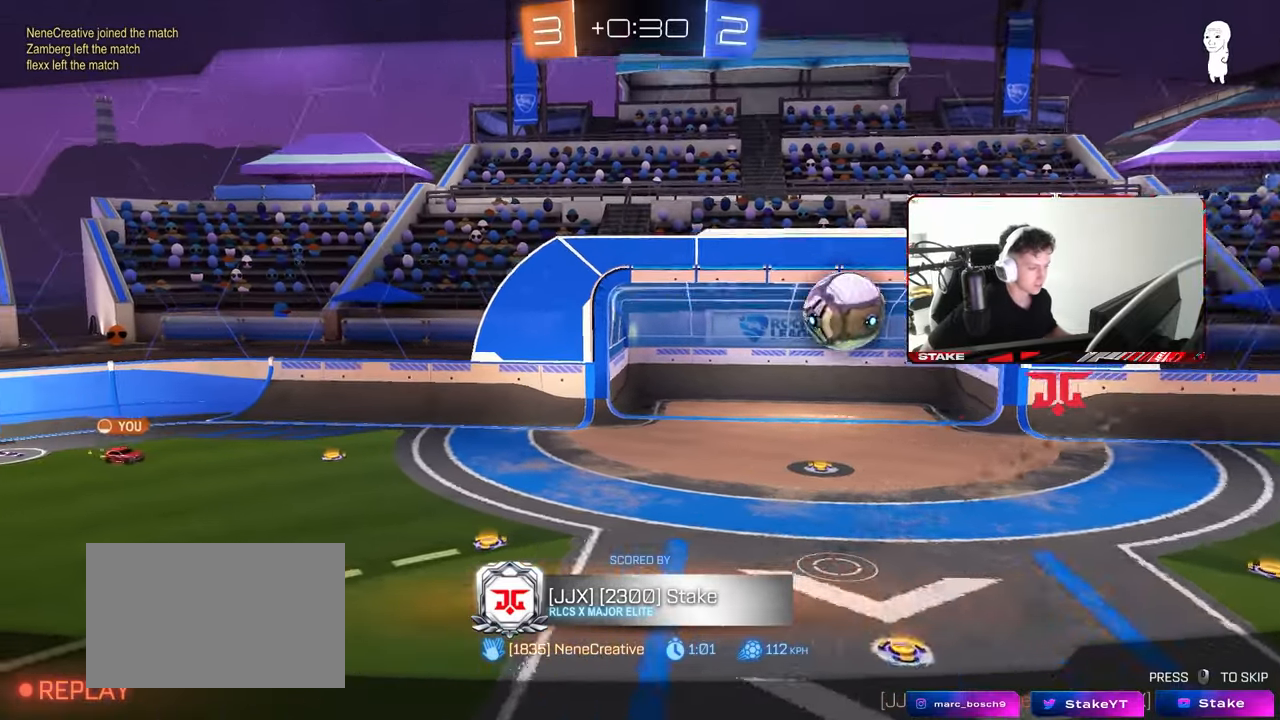
{"keys": [], "mouse": [], "mouse_move": "still", "events": []}
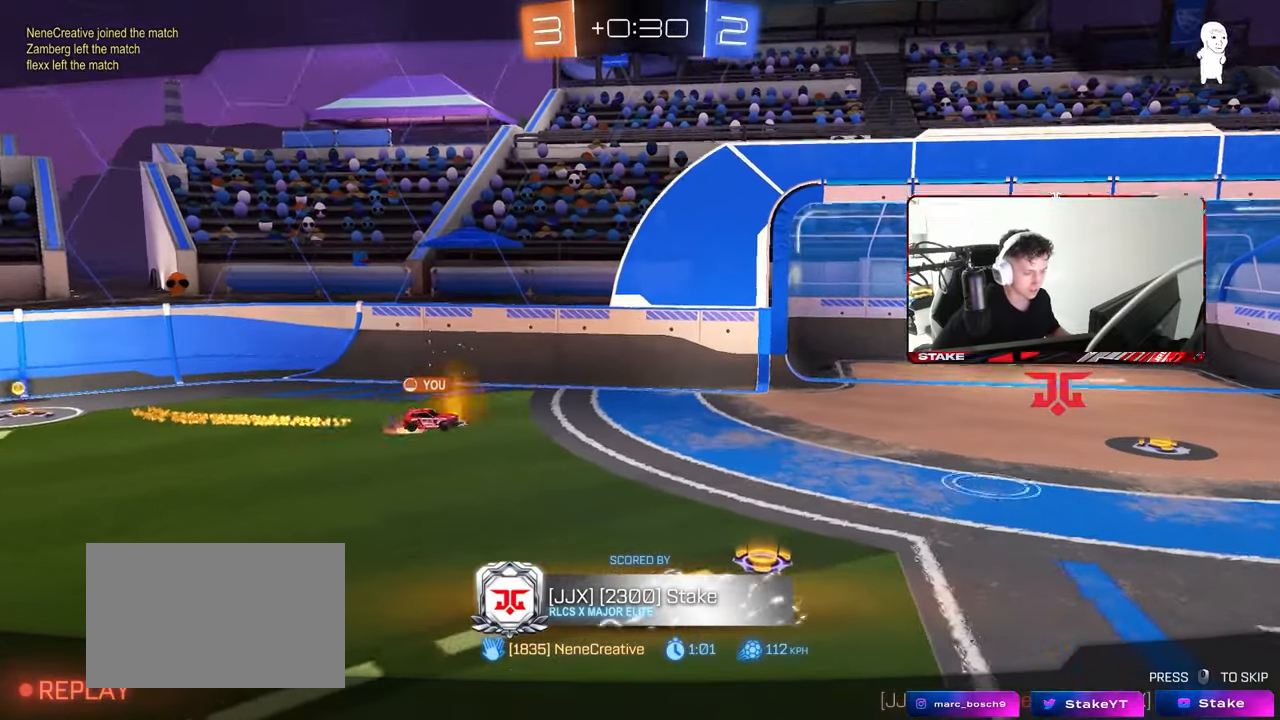
{"keys": [], "mouse": [], "mouse_move": "up", "events": []}
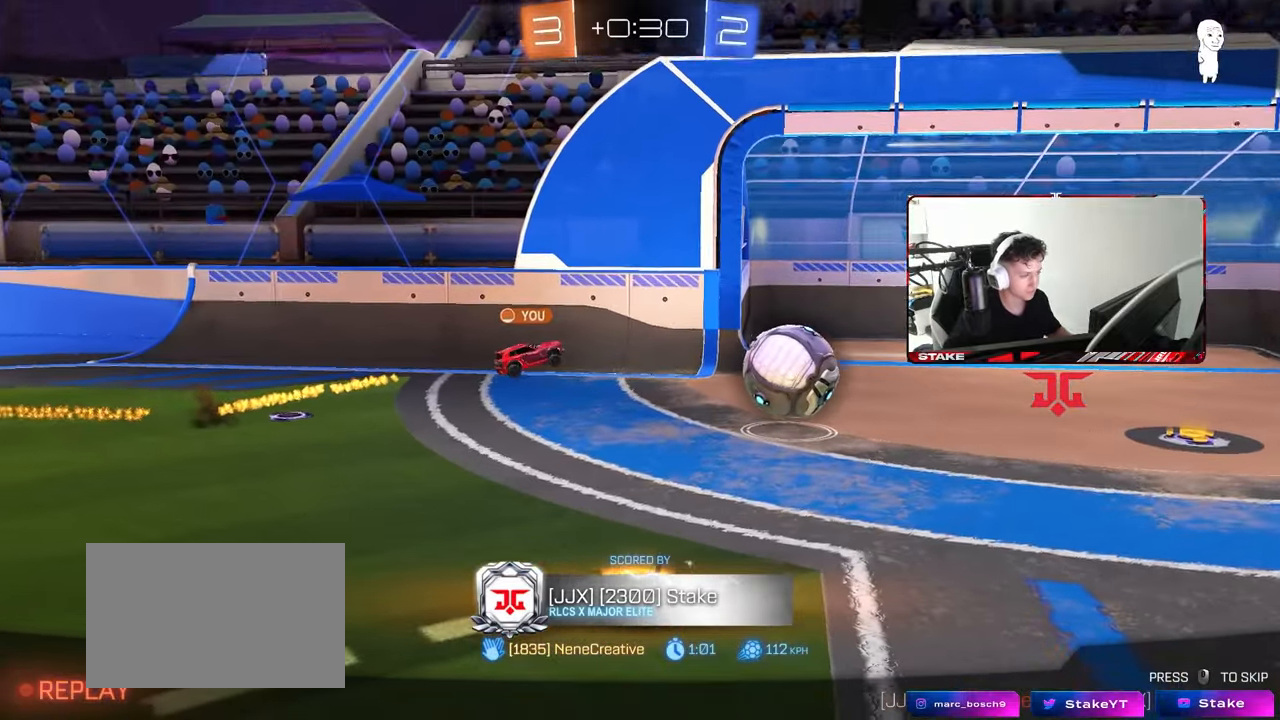
{"keys": ["tab"], "mouse": [], "mouse_move": "still", "events": [[317, "tab", "down"]]}
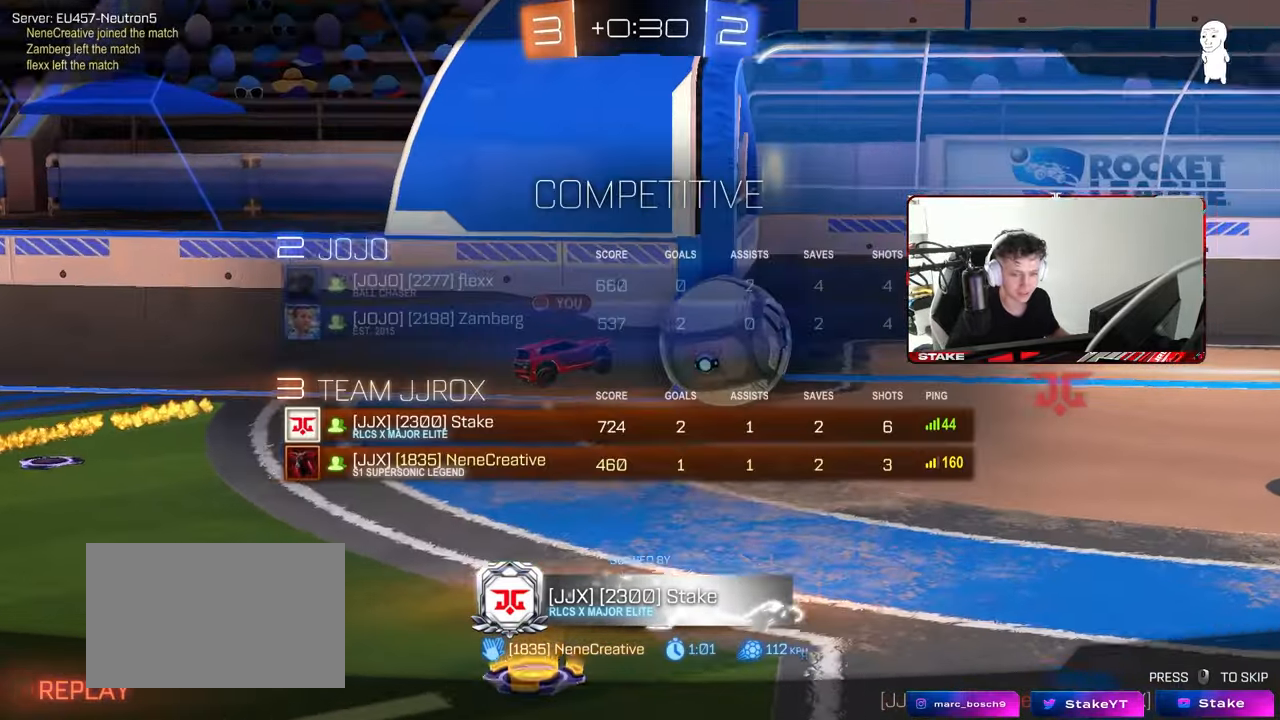
{"keys": ["tab"], "mouse": [], "mouse_move": "still", "events": []}
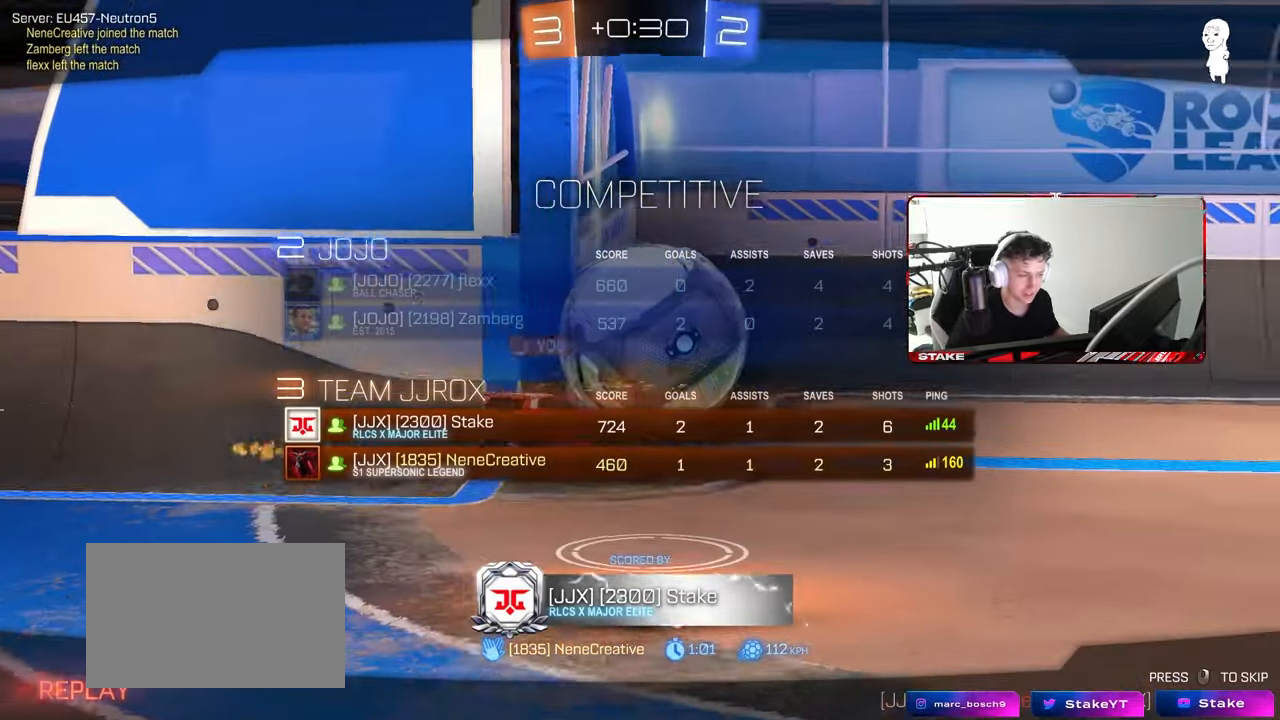
{"keys": ["tab"], "mouse": [], "mouse_move": "still", "events": []}
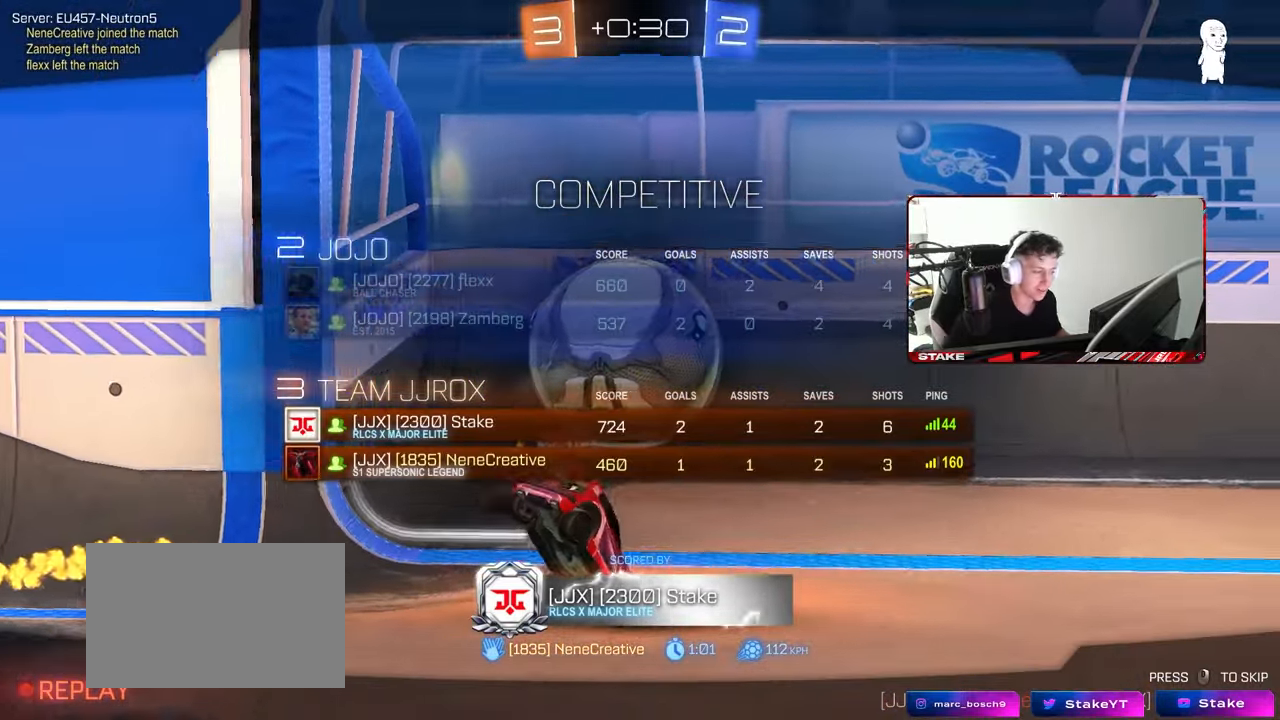
{"keys": [], "mouse": [], "mouse_move": "still", "events": [[83, "tab", "up"], [217, "tab", "down"], [500, "tab", "up"]]}
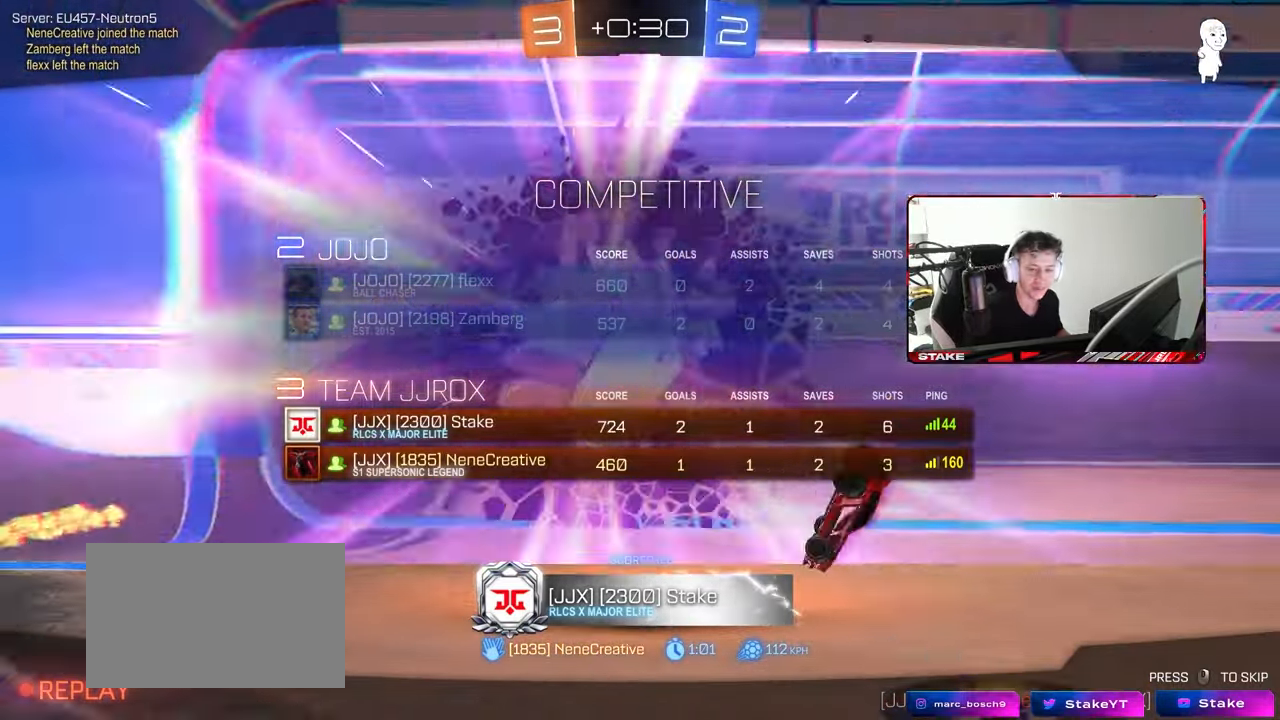
{"keys": [], "mouse": [], "mouse_move": "still", "events": [[150, "tab", "down"], [433, "tab", "up"]]}